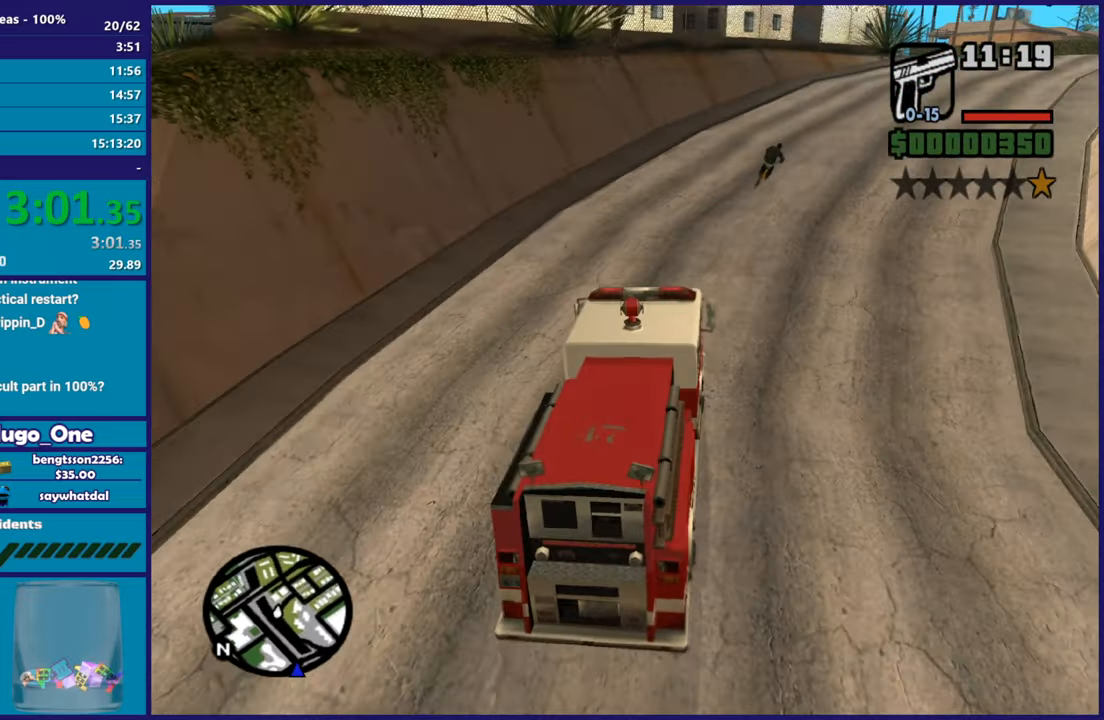
Gameplay with a controller (Xbox layout); each line is a JSON object with the inputs held at the frame after it. "button_events" lists button changes between this image and that frame as [ms after this image, input, new state], when the widget could be followed in between (sticks are given only as held states). This document gives stick clicks only as held states, not as events.
{"buttons": ["R2"], "left_stick": "center", "right_stick": "right", "button_events": []}
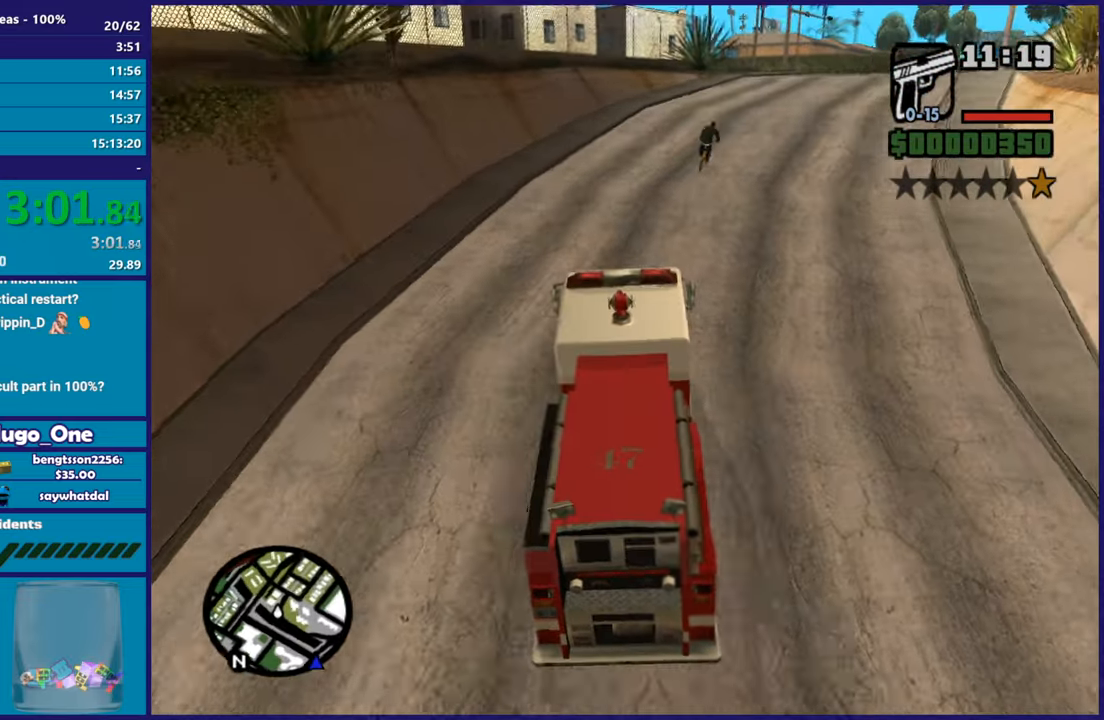
{"buttons": ["R2"], "left_stick": "right", "right_stick": "down", "button_events": []}
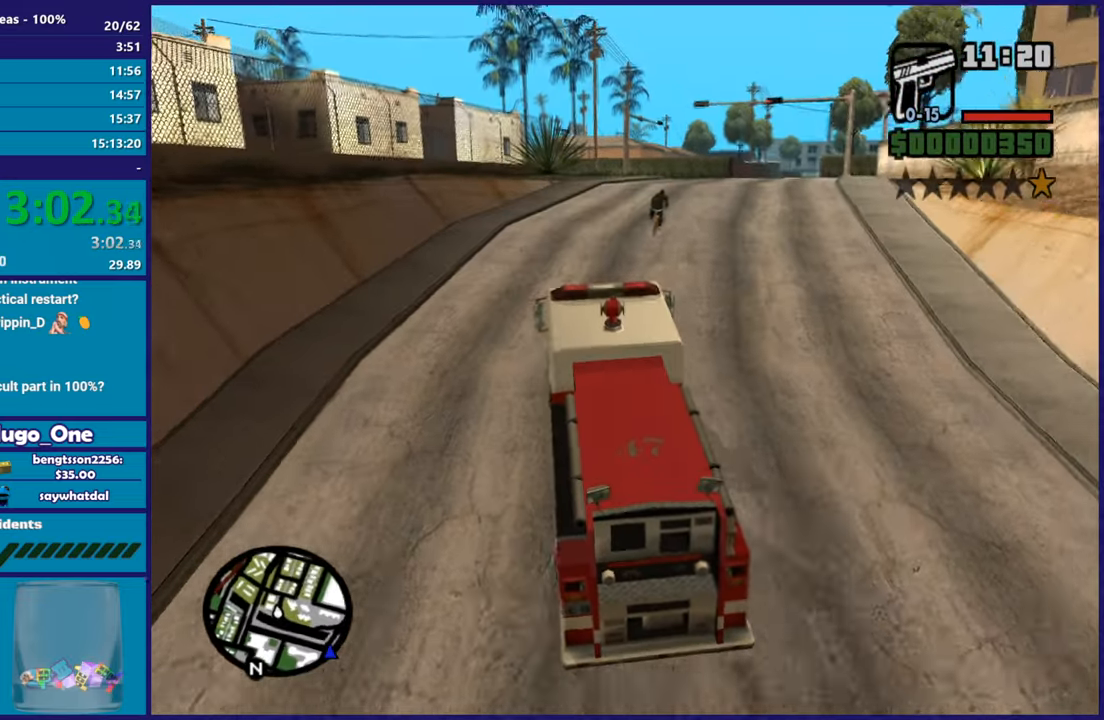
{"buttons": ["R2"], "left_stick": "right", "right_stick": "down", "button_events": []}
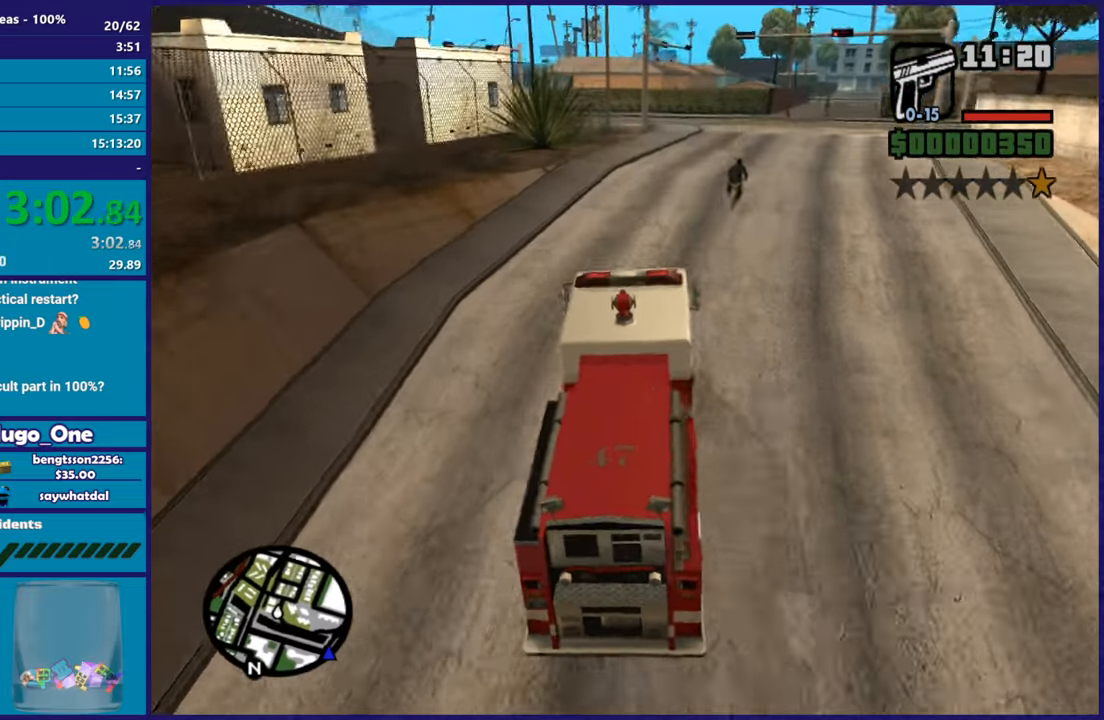
{"buttons": [], "left_stick": "center", "right_stick": "down", "button_events": [[267, "R2", "up"]]}
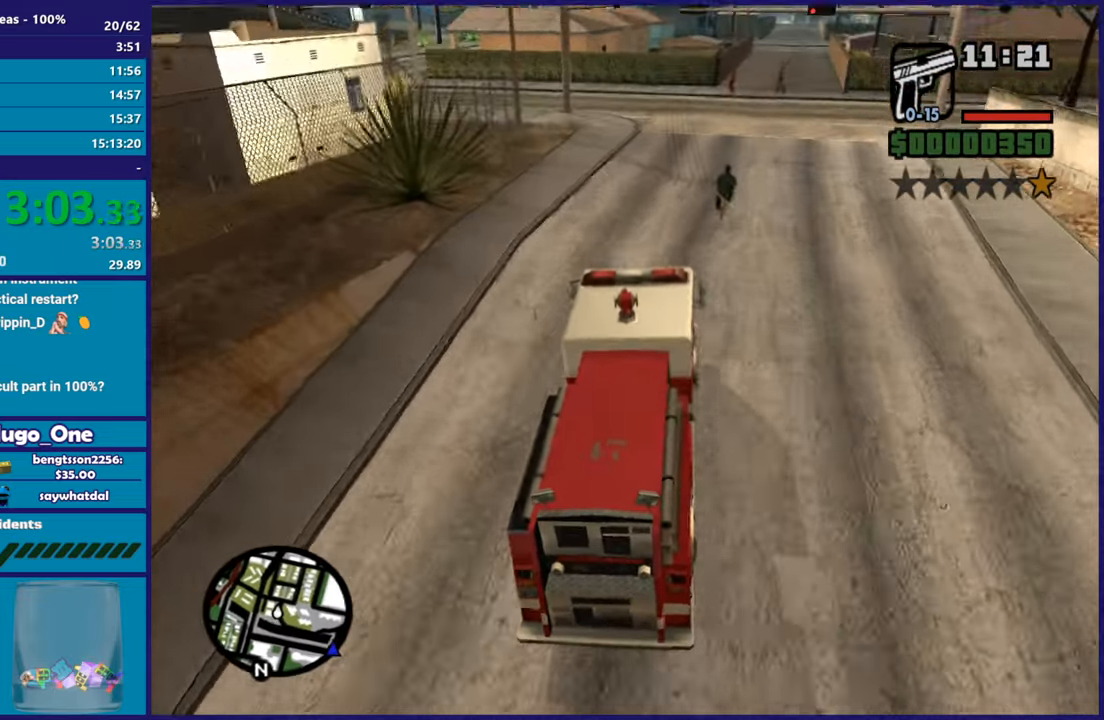
{"buttons": [], "left_stick": "down-right", "right_stick": "down", "button_events": [[250, "R2", "down"], [434, "R2", "up"]]}
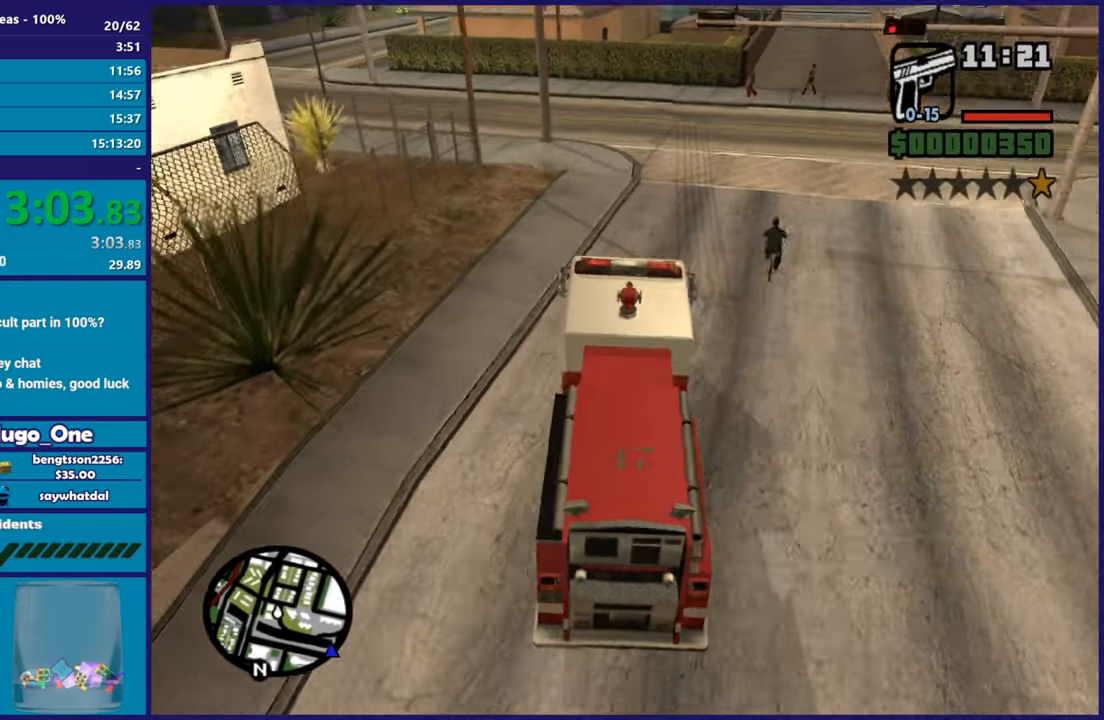
{"buttons": [], "left_stick": "center", "right_stick": "down"}
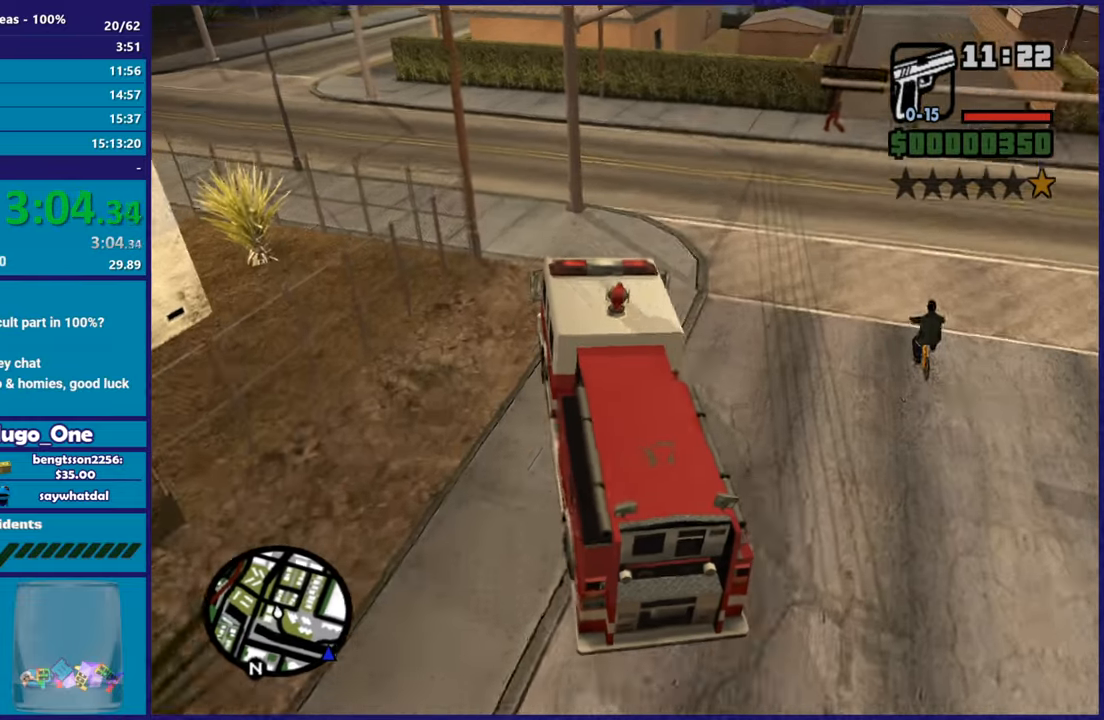
{"buttons": [], "left_stick": "down-left", "right_stick": "down-right"}
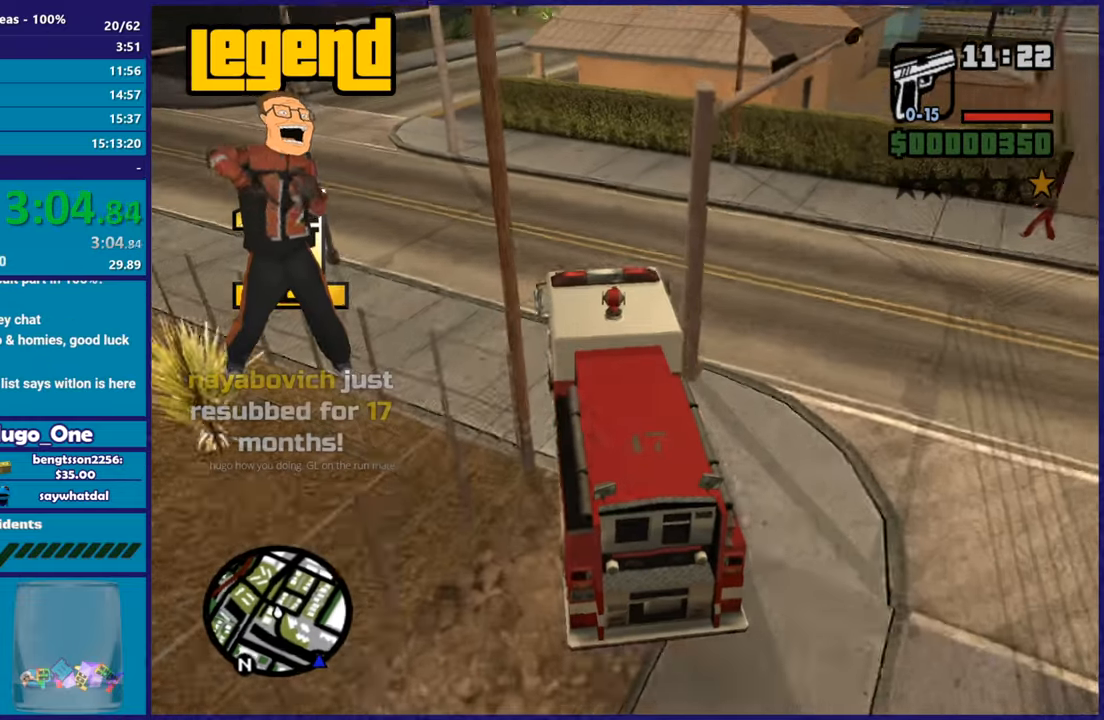
{"buttons": [], "left_stick": "down-left", "right_stick": "right", "button_events": [[17, "L2", "down"], [217, "L2", "up"]]}
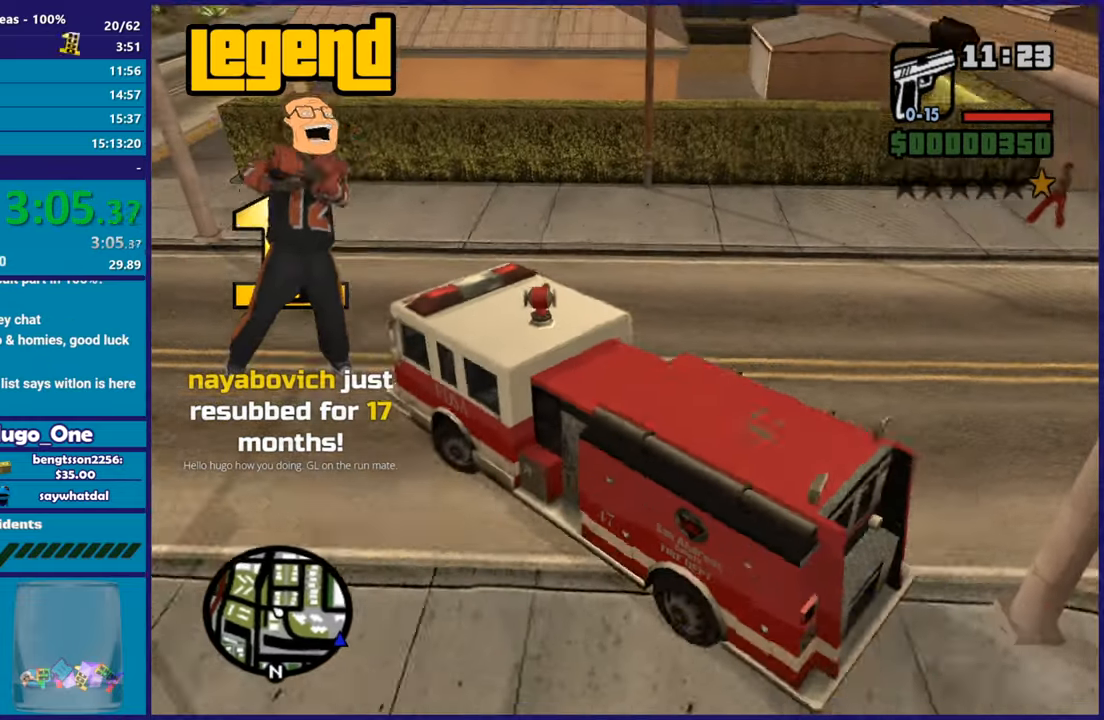
{"buttons": [], "left_stick": "down-left", "right_stick": "right", "button_events": [[167, "L2", "down"], [300, "L2", "up"]]}
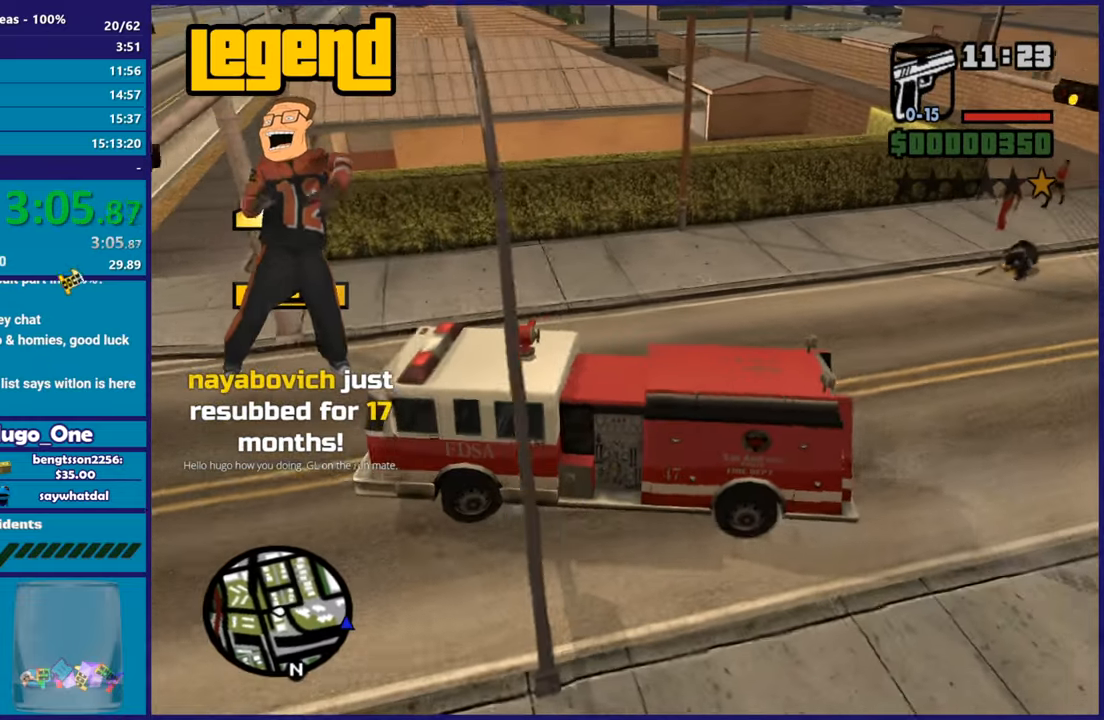
{"buttons": [], "left_stick": "down-left", "right_stick": "down-left", "button_events": [[34, "L2", "down"], [267, "L2", "up"]]}
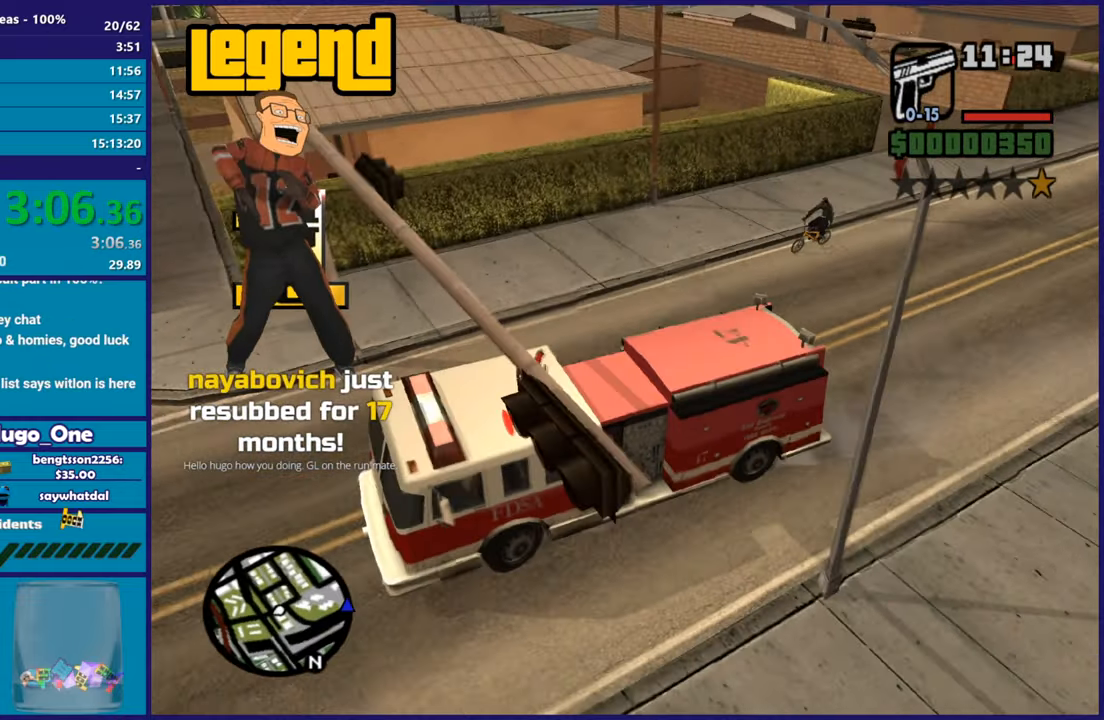
{"buttons": [], "left_stick": "center", "right_stick": "right", "button_events": []}
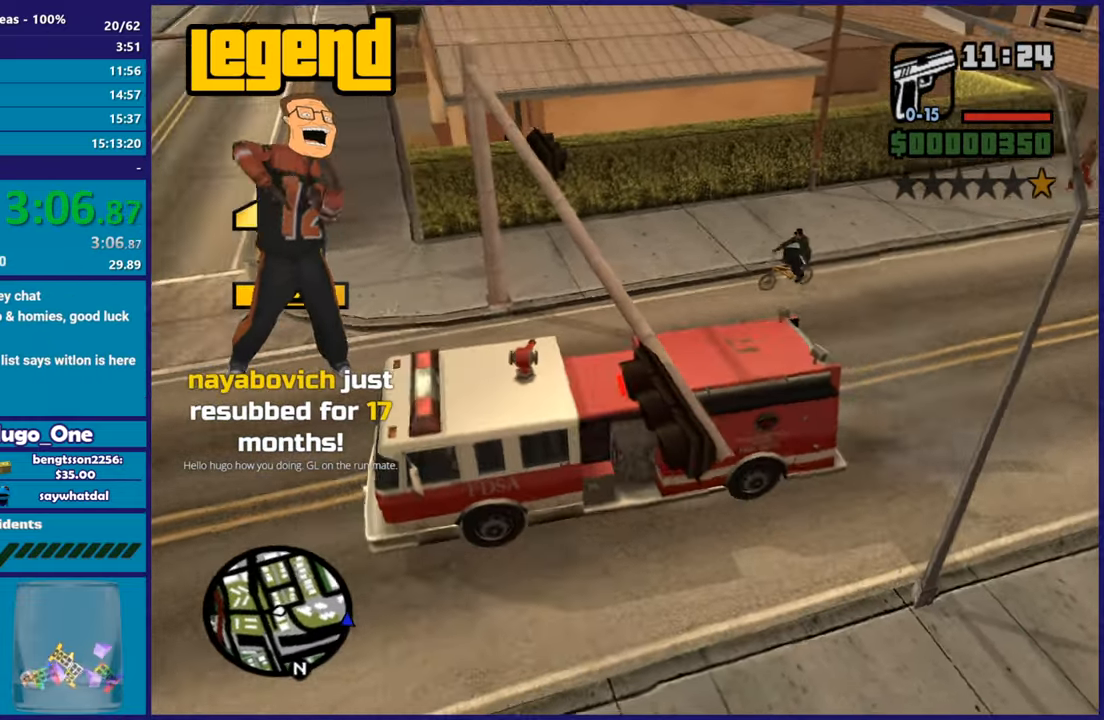
{"buttons": ["R2"], "left_stick": "left", "right_stick": "down-left", "button_events": [[84, "R2", "down"], [267, "R2", "up"], [434, "R2", "down"]]}
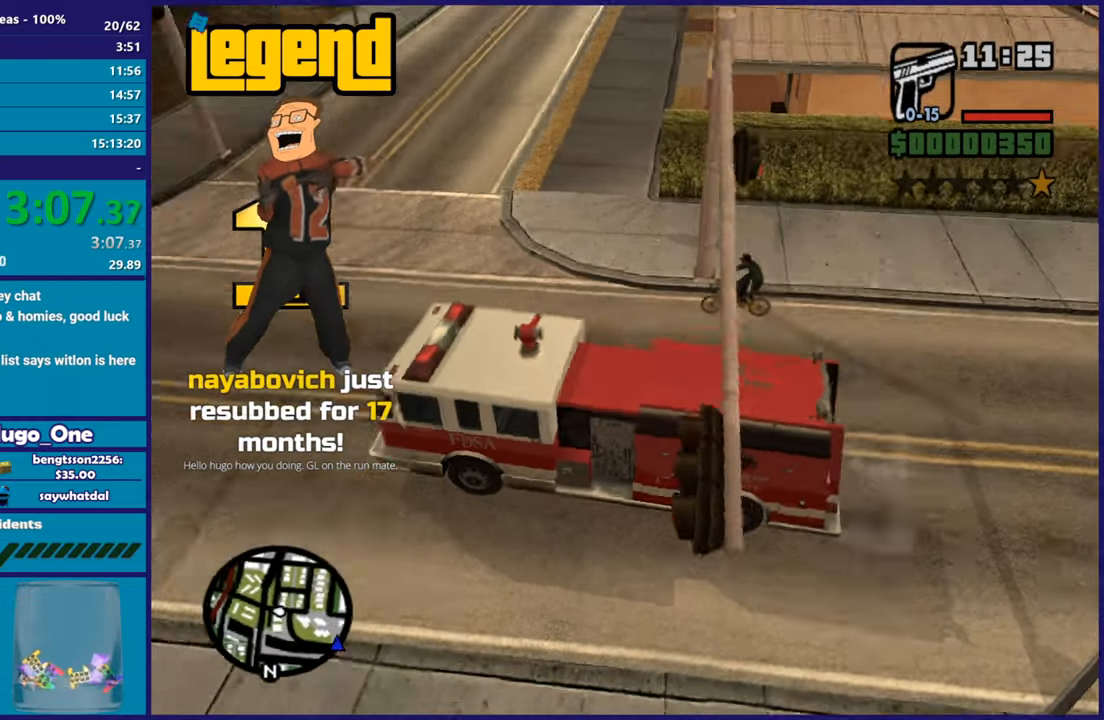
{"buttons": [], "left_stick": "down-right", "right_stick": "down-left", "button_events": [[100, "R2", "up"], [217, "R2", "down"], [400, "R2", "up"]]}
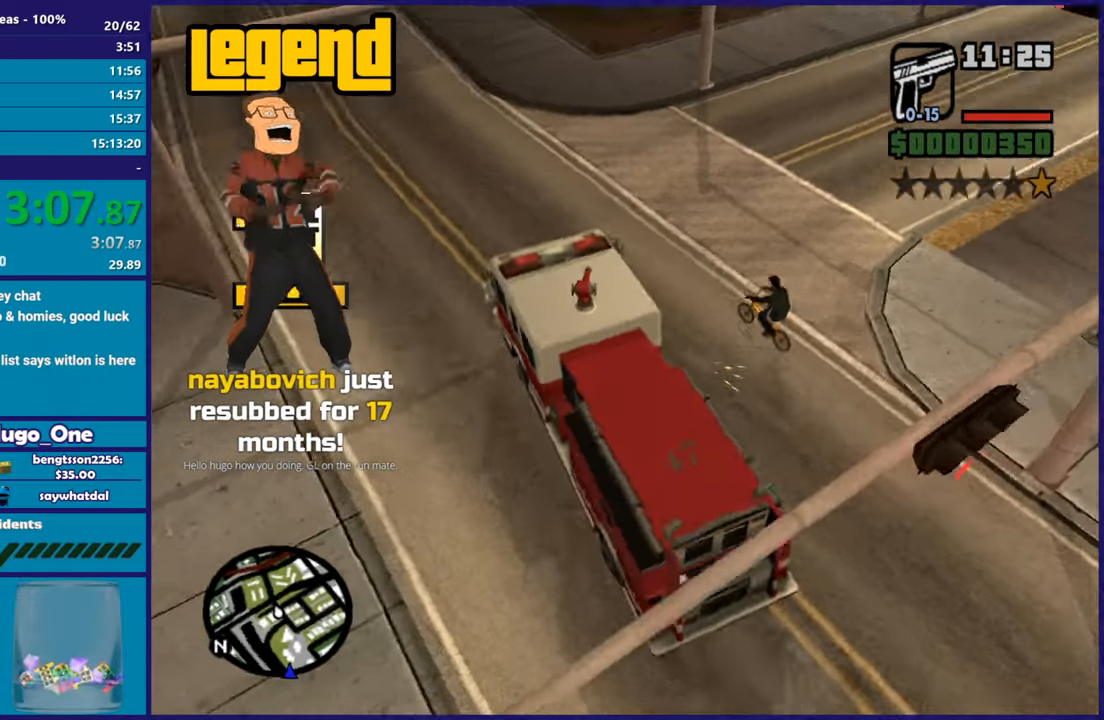
{"buttons": ["R2"], "left_stick": "left", "right_stick": "left", "button_events": [[284, "R2", "down"]]}
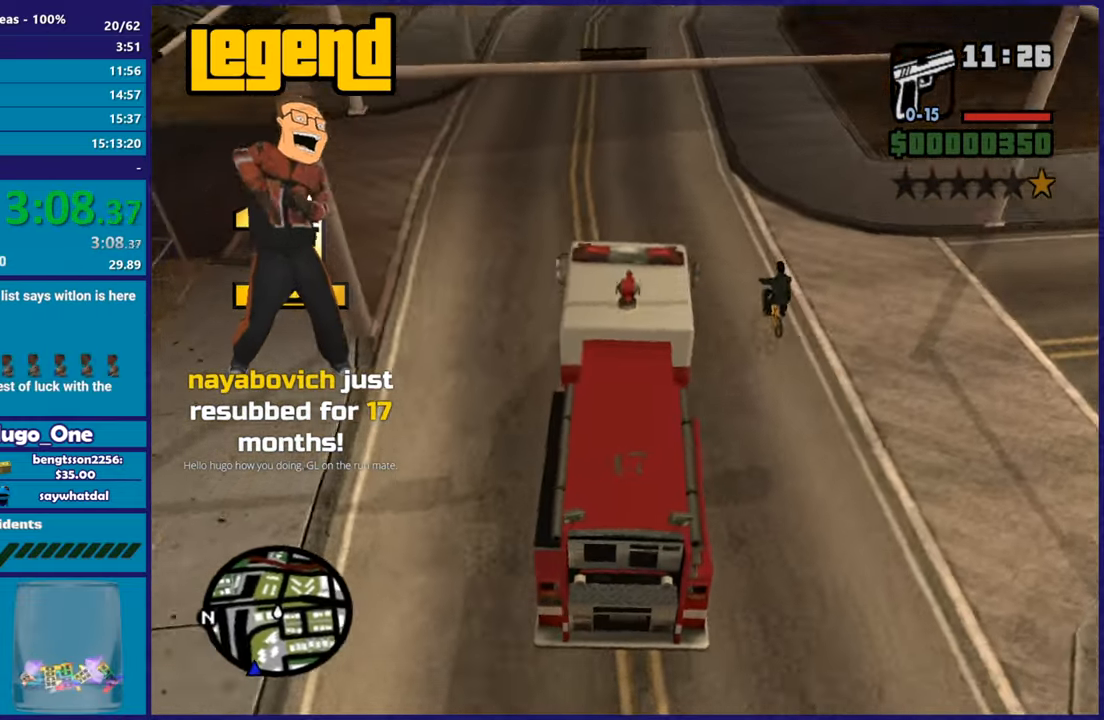
{"buttons": ["R2"], "left_stick": "left", "right_stick": "center", "button_events": []}
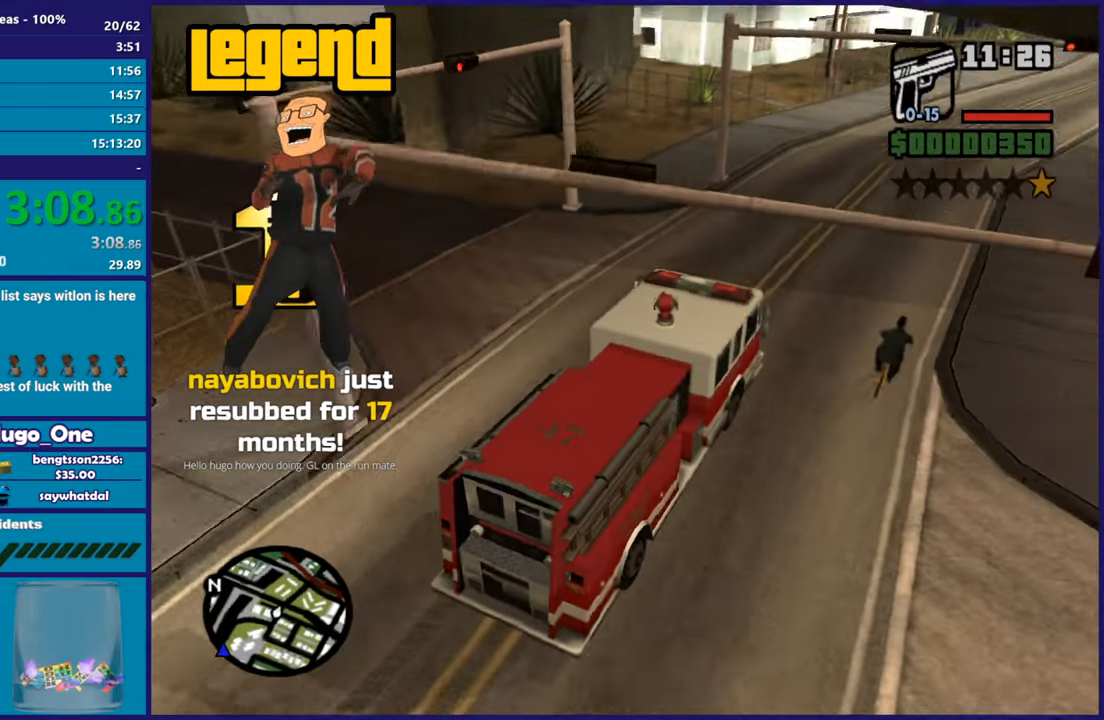
{"buttons": ["R2"], "left_stick": "down-right", "right_stick": "down", "button_events": []}
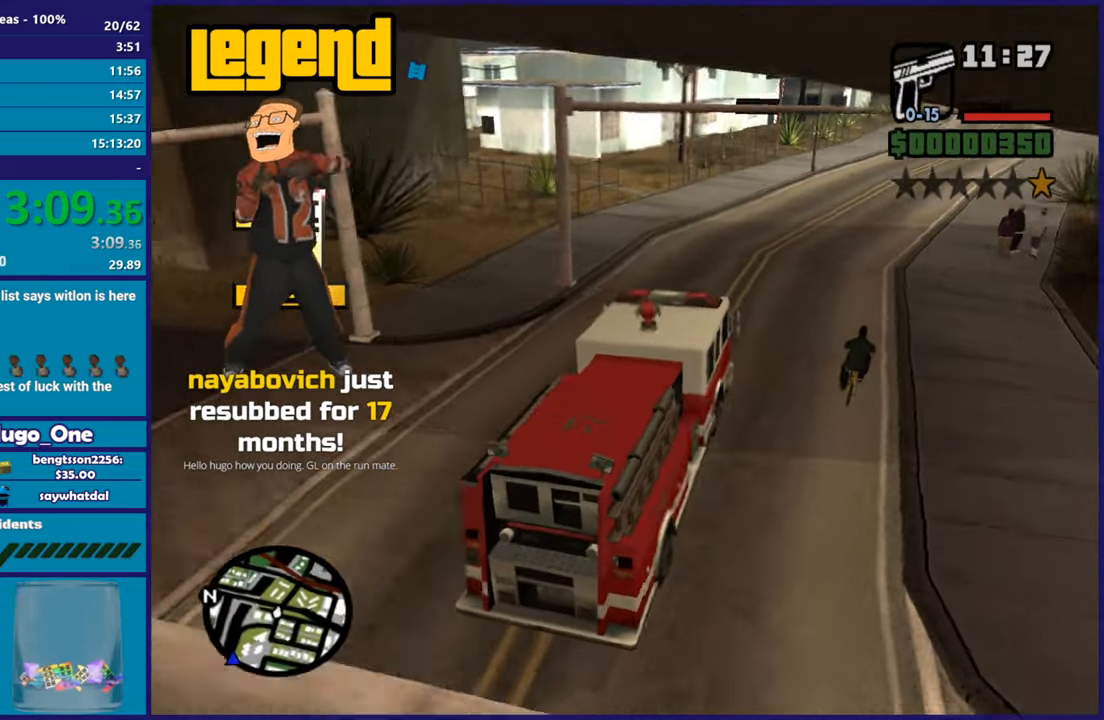
{"buttons": ["L3"], "left_stick": "down-right", "right_stick": "down", "button_events": [[67, "L2", "down"], [67, "R2", "up"], [417, "L2", "up"]]}
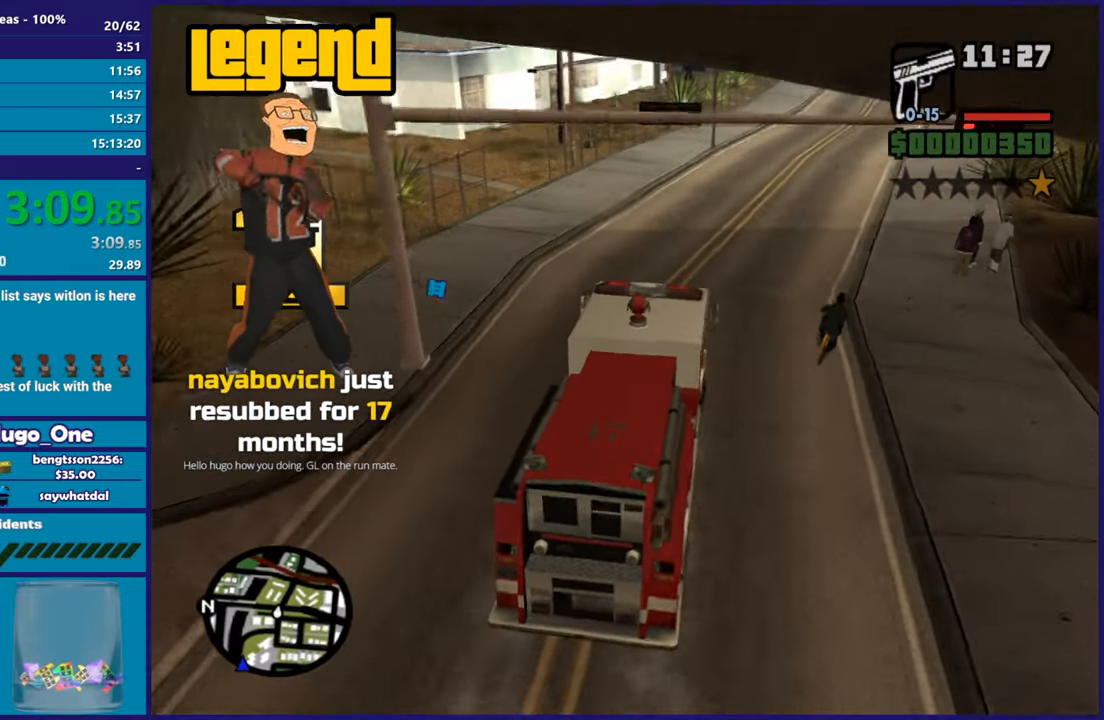
{"buttons": ["R2"], "left_stick": "down-left", "right_stick": "center", "button_events": [[50, "R2", "down"]]}
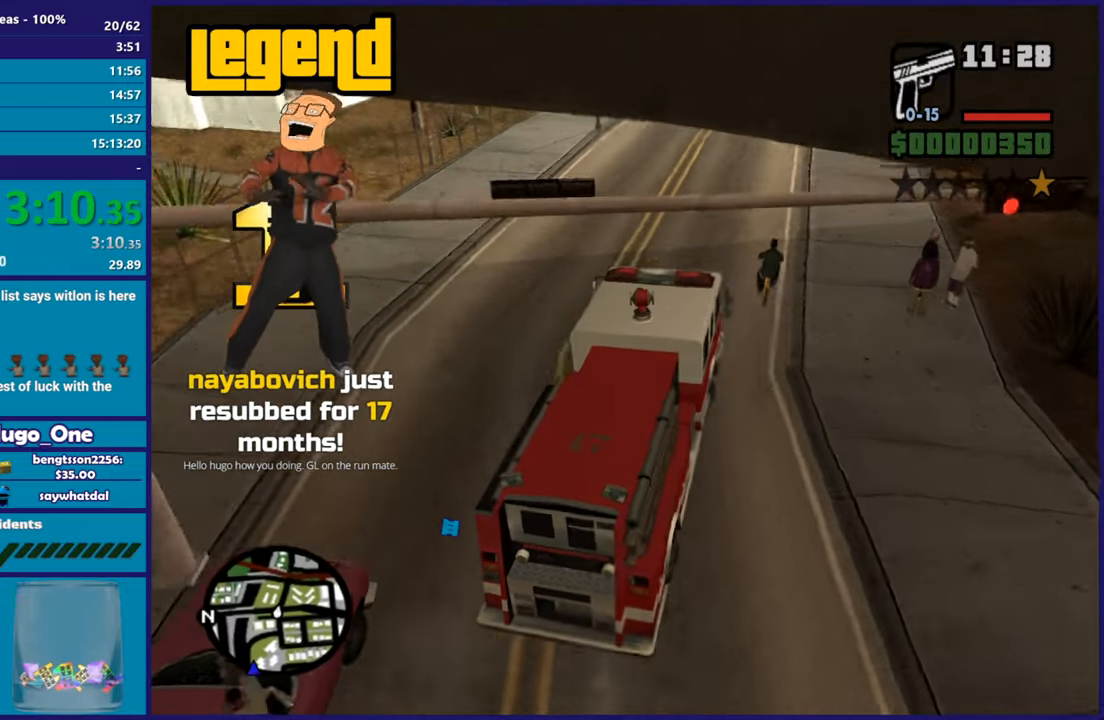
{"buttons": ["R2"], "left_stick": "down-left", "right_stick": "down-right", "button_events": []}
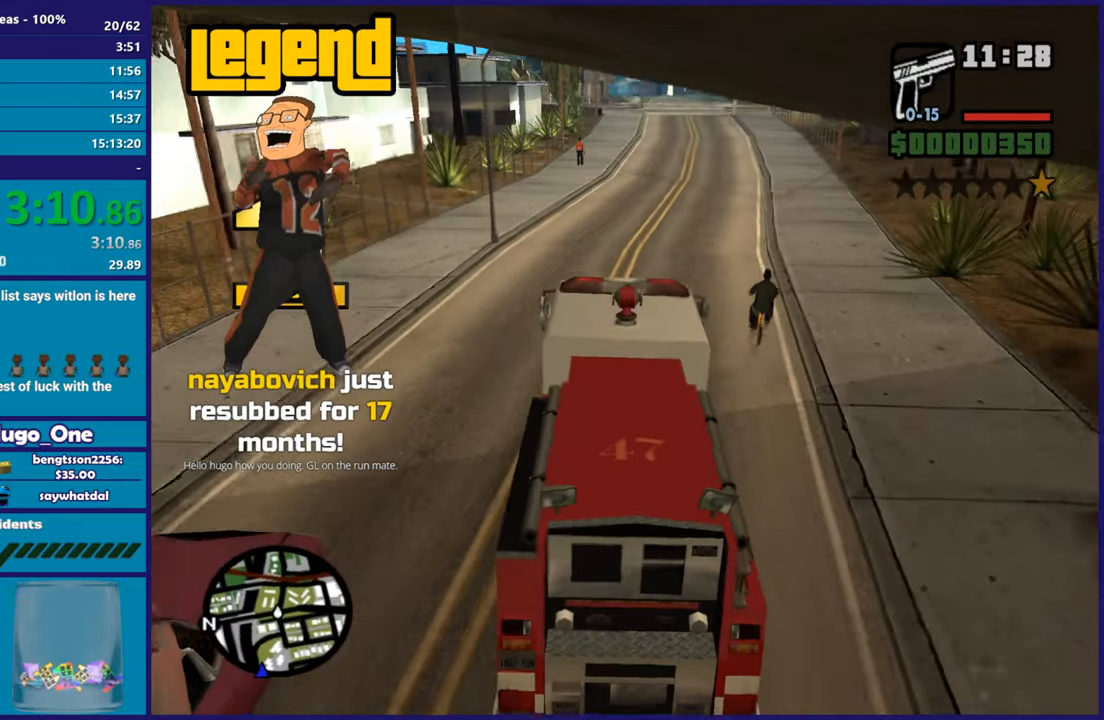
{"buttons": ["R2"], "left_stick": "left", "right_stick": "down", "button_events": []}
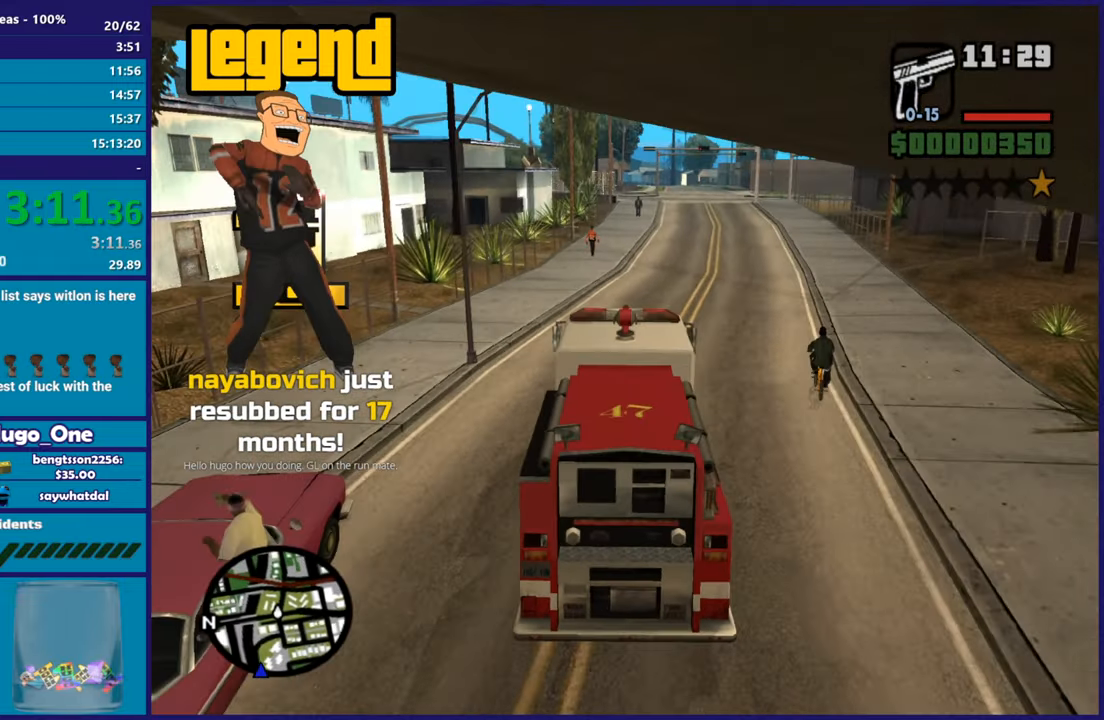
{"buttons": ["R2"], "left_stick": "center", "right_stick": "down-right", "button_events": []}
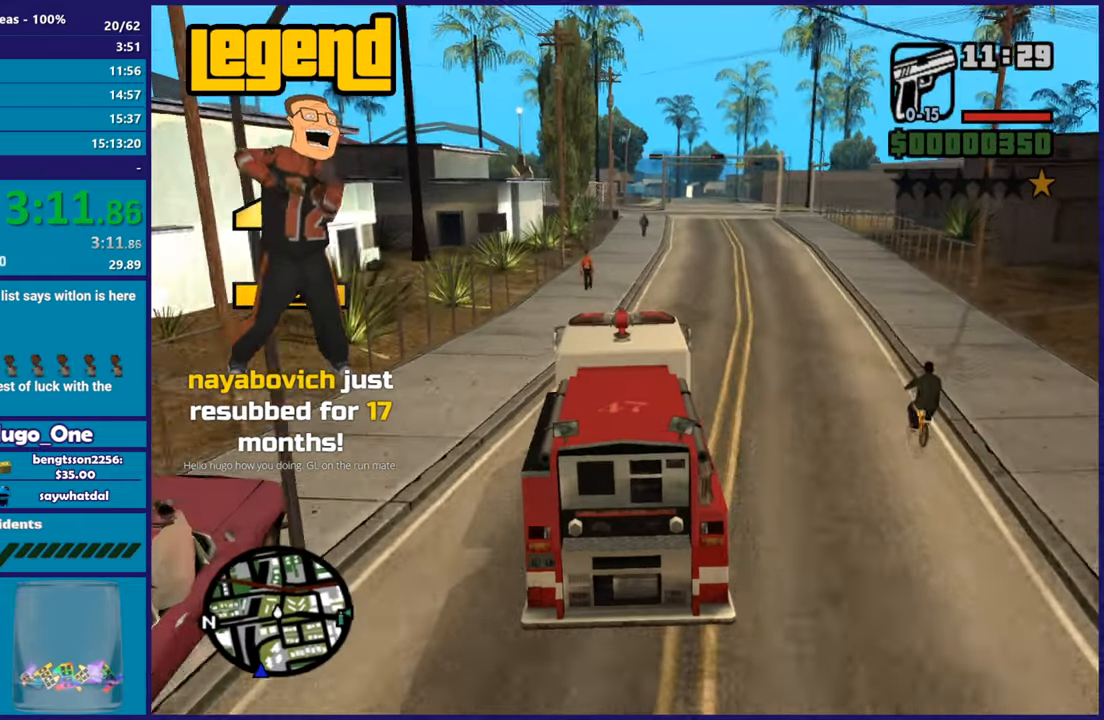
{"buttons": ["R2"], "left_stick": "center", "right_stick": "down-right", "button_events": []}
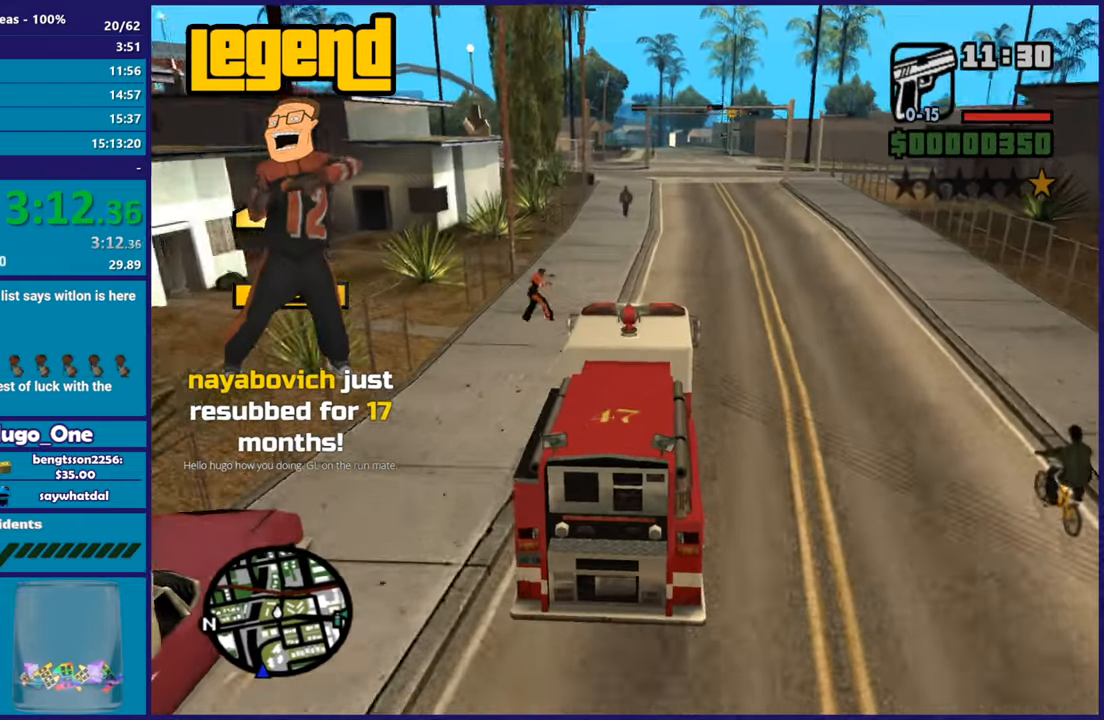
{"buttons": ["R2"], "left_stick": "right", "right_stick": "down-right", "button_events": []}
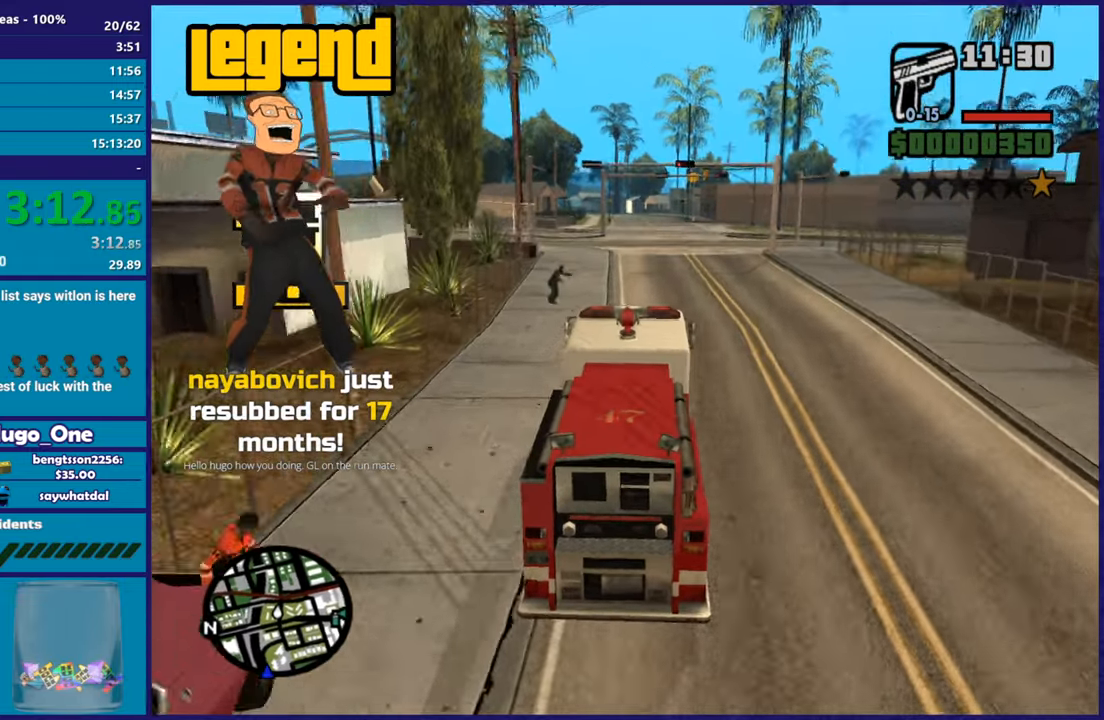
{"buttons": ["R2"], "left_stick": "center", "right_stick": "down-right", "button_events": []}
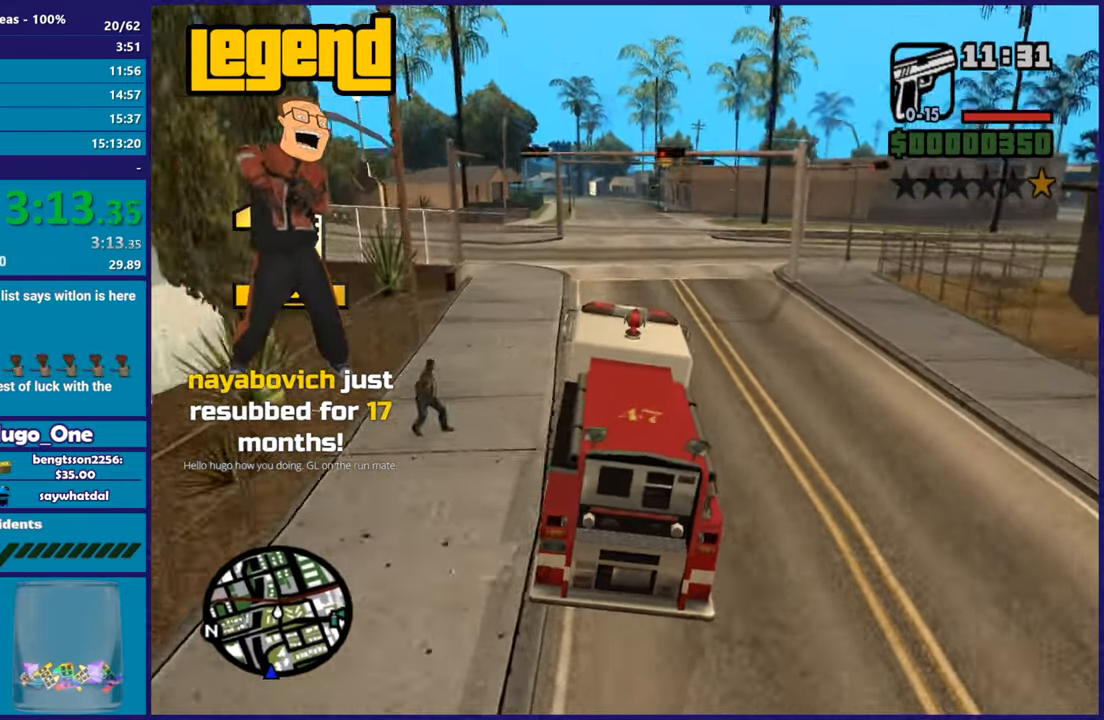
{"buttons": ["L2"], "left_stick": "left", "right_stick": "down-right", "button_events": [[33, "R2", "up"], [167, "L2", "down"]]}
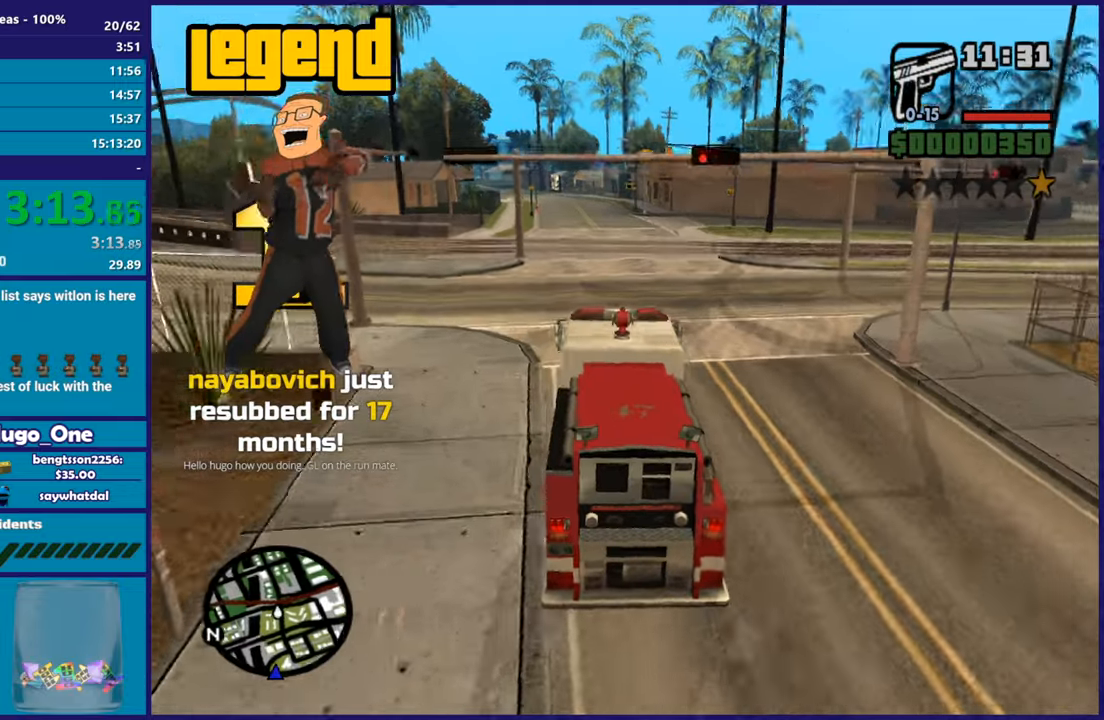
{"buttons": ["L2"], "left_stick": "center", "right_stick": "down-right", "button_events": []}